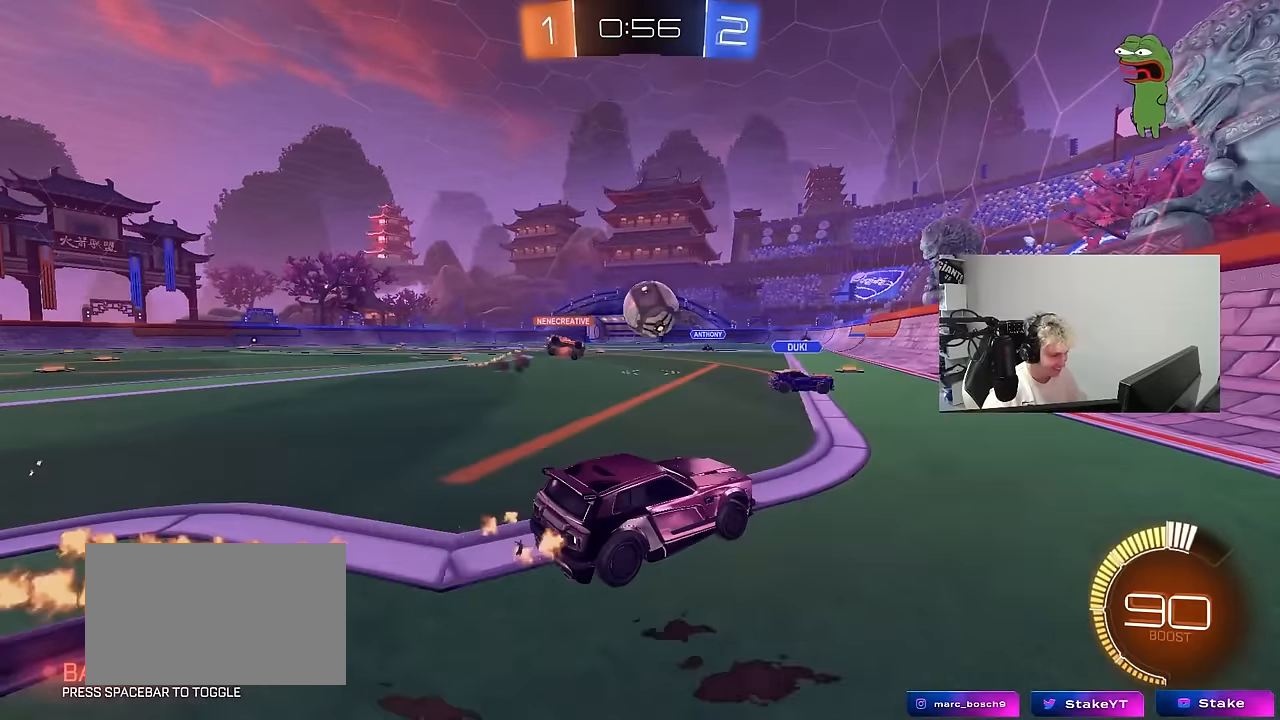
Gameplay with keyboard and mouse; each line is a JSON object with the keys and mouse buttons held at the frame after it. "events" lists presses ("down") and releases ("up") of "1", "2", "3", "4", "5", "a", "alt", "c", "caps_lock", "ctrl", "d", "e", "f", "g", "q", "r", "s", "shift", "space", "t", "tab", "v", "w", "x", "z", "mouse_left", "mouse_wheel" and "mouse_right" between this image and that frame as [ms after this image, input, new state], when the widget could be followed in between. "mouse_left", "mouse_wheel", "mouse_right" = the "left", "wheel", "right" buttons of the "mouse" list. No other keys are recorded. "wheel" means that the mouse wheel is clicked or scrolled. "mouse_move" is the direction in which the mouse moves at that frame (one of eight, or "still"), when it could be read.
{"keys": ["a", "w"], "mouse": ["left"], "mouse_move": "still", "events": [[67, "a", "down"], [67, "d", "up"], [67, "s", "down"], [117, "a", "up"], [150, "s", "up"], [200, "d", "down"], [250, "a", "down"], [250, "d", "up"], [250, "w", "down"], [300, "shift", "down"], [434, "shift", "up"], [484, "mouse_left", "down"]]}
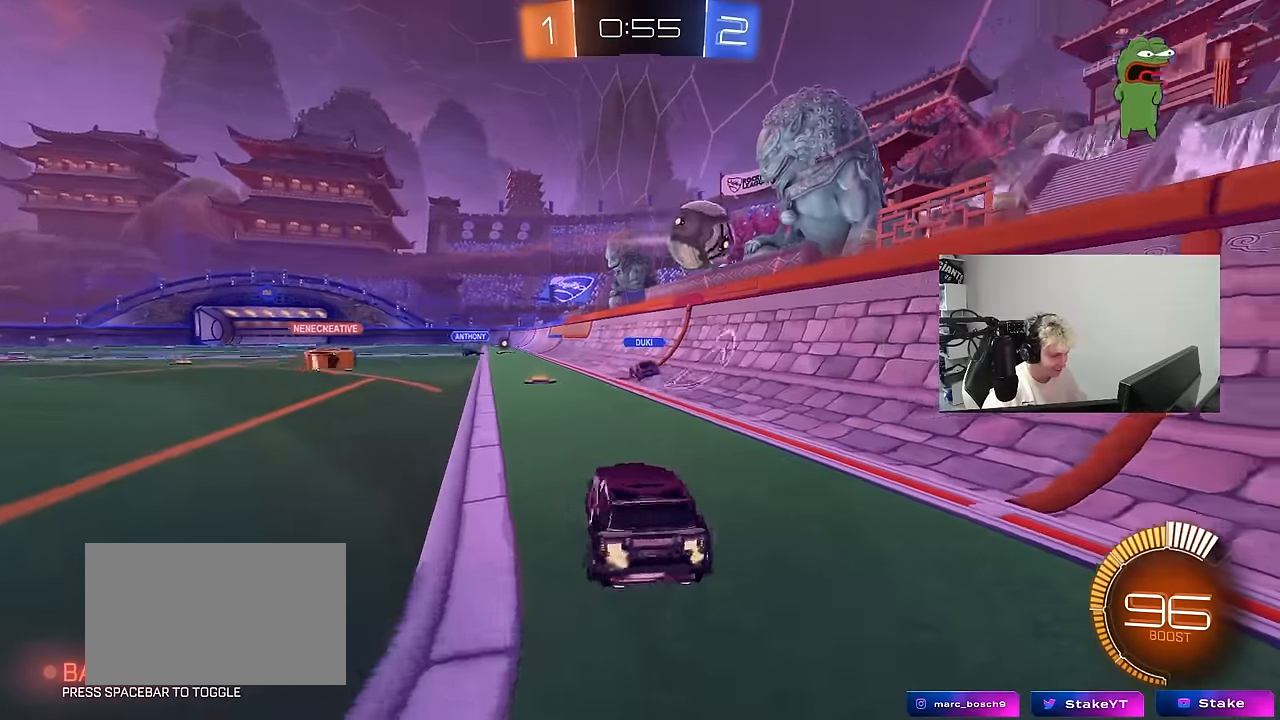
{"keys": ["a", "w"], "mouse": [], "mouse_move": "still", "events": [[317, "mouse_left", "up"]]}
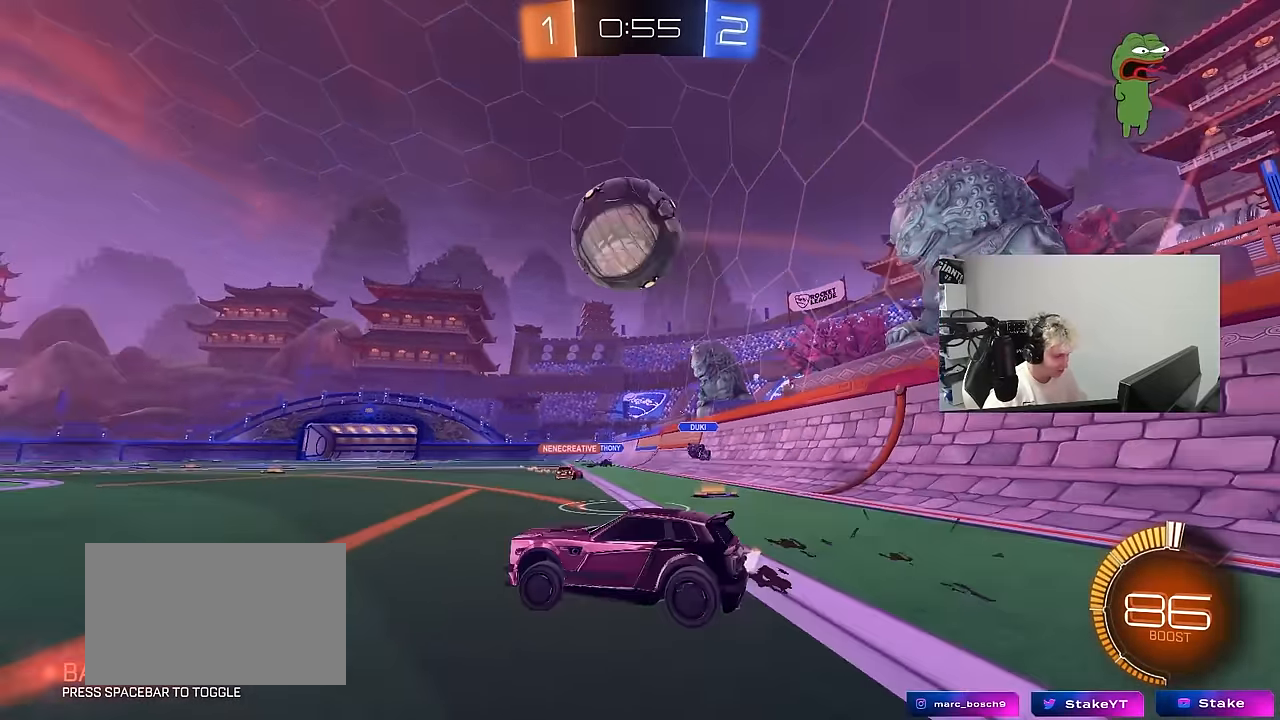
{"keys": ["w"], "mouse": [], "mouse_move": "still", "events": [[150, "a", "up"]]}
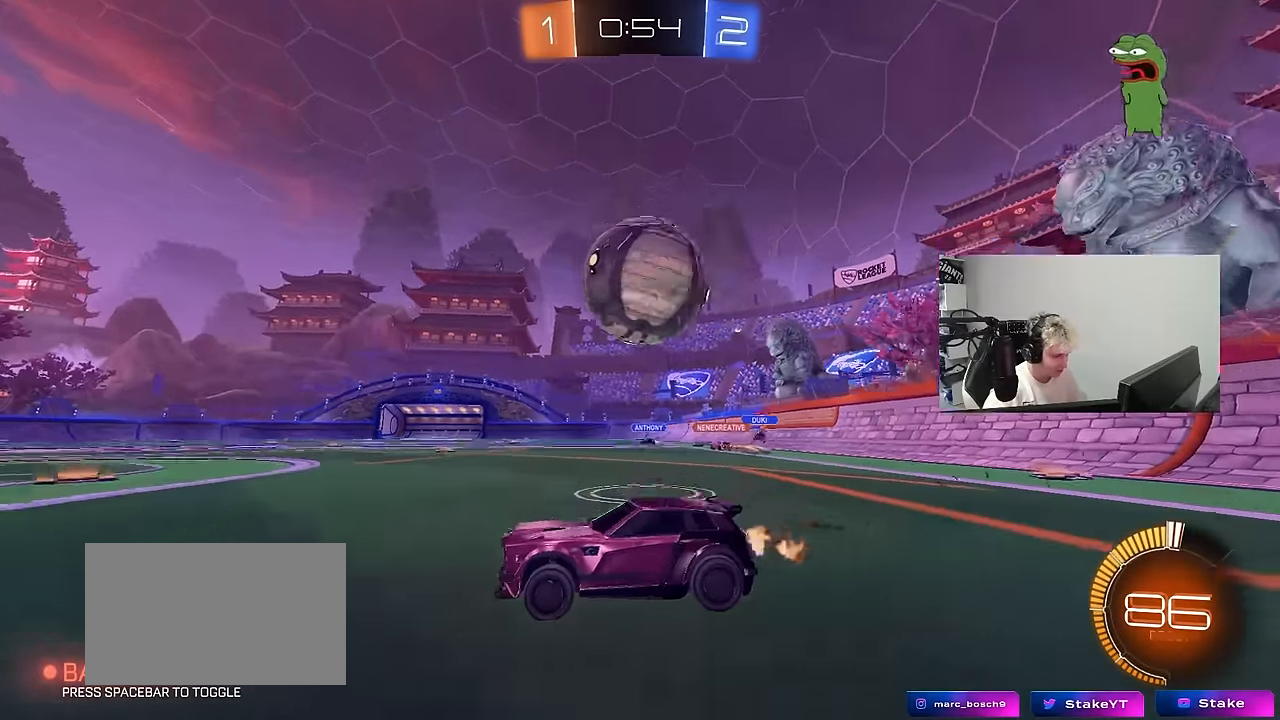
{"keys": ["d", "w"], "mouse": [], "mouse_move": "down-right", "events": [[17, "d", "down"], [117, "shift", "down"], [150, "shift", "up"], [300, "shift", "down"], [350, "shift", "up"]]}
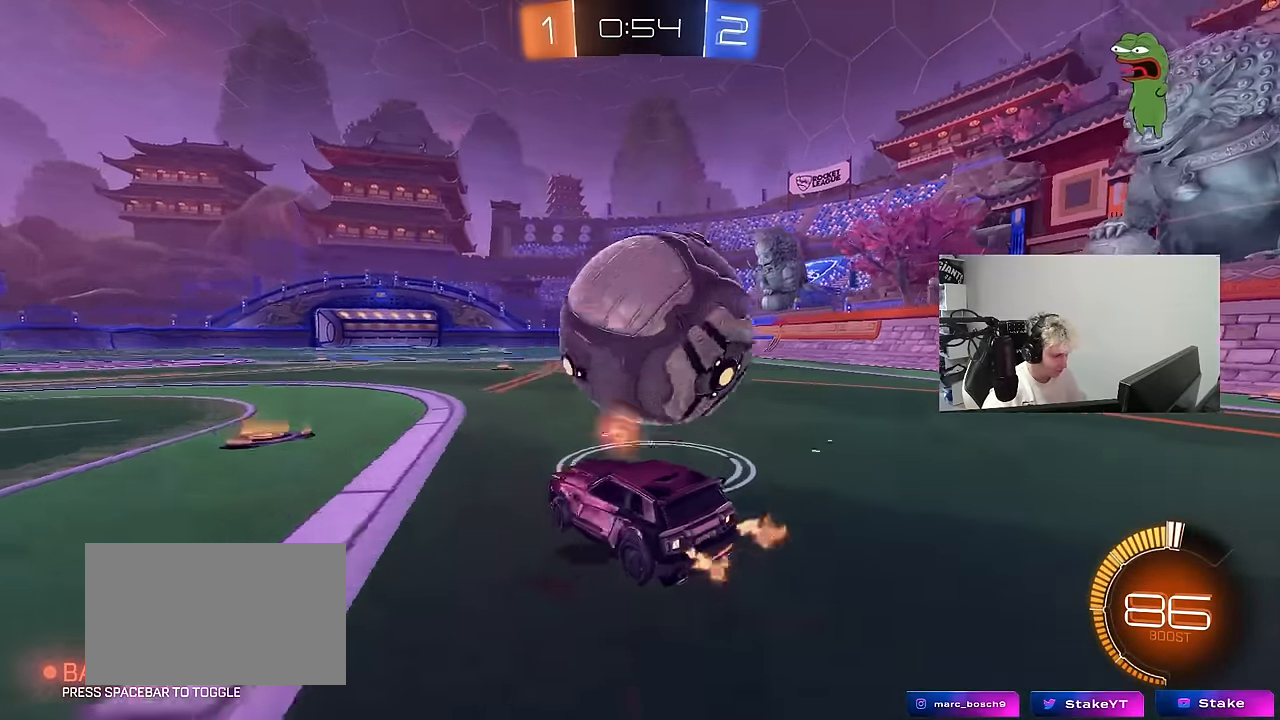
{"keys": [], "mouse": ["left", "right"], "mouse_move": "up-right", "events": [[84, "d", "up"], [167, "w", "up"], [217, "a", "down"], [267, "mouse_right", "down"], [267, "s", "down"], [367, "shift", "down"], [400, "a", "up"], [400, "d", "down"], [400, "s", "up"], [400, "shift", "up"], [450, "d", "up"], [450, "mouse_right", "up"], [500, "mouse_left", "down"], [500, "mouse_right", "down"]]}
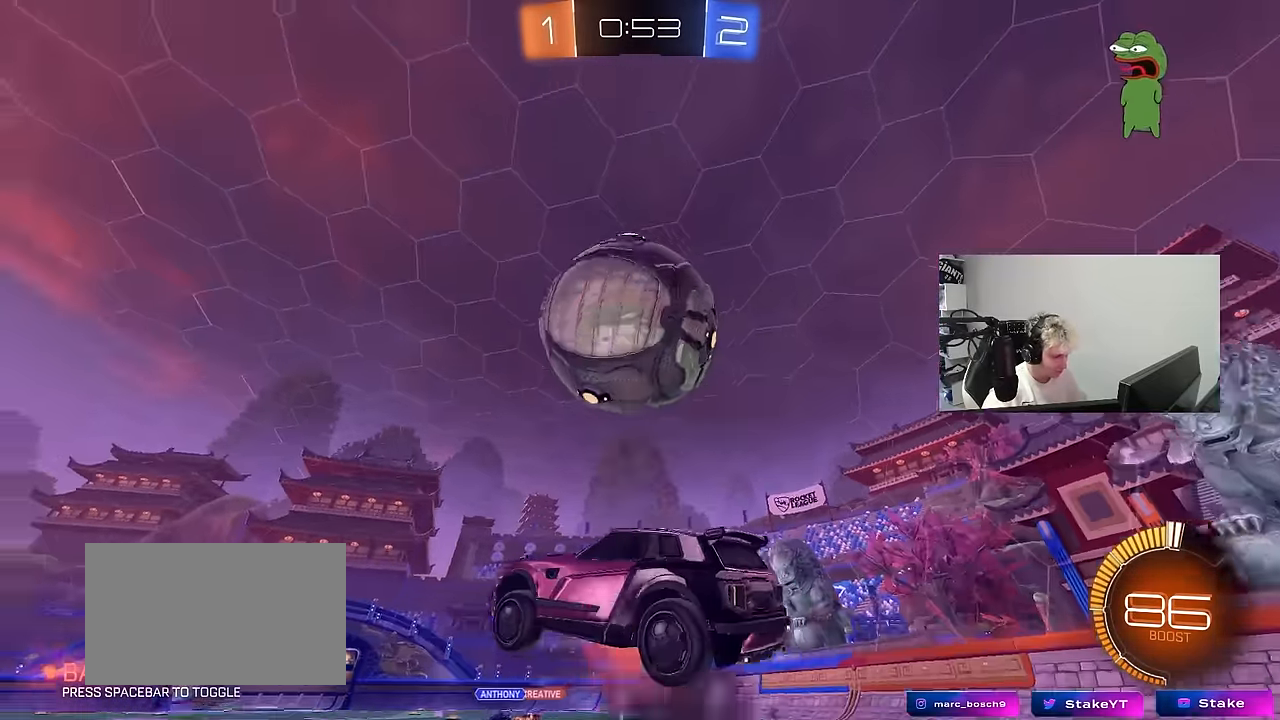
{"keys": ["a", "shift", "w"], "mouse": ["left"], "mouse_move": "down-left", "events": [[100, "a", "down"], [100, "mouse_left", "up"], [100, "mouse_right", "up"], [100, "shift", "down"], [100, "w", "down"], [184, "shift", "up"], [334, "shift", "down"], [384, "mouse_left", "down"]]}
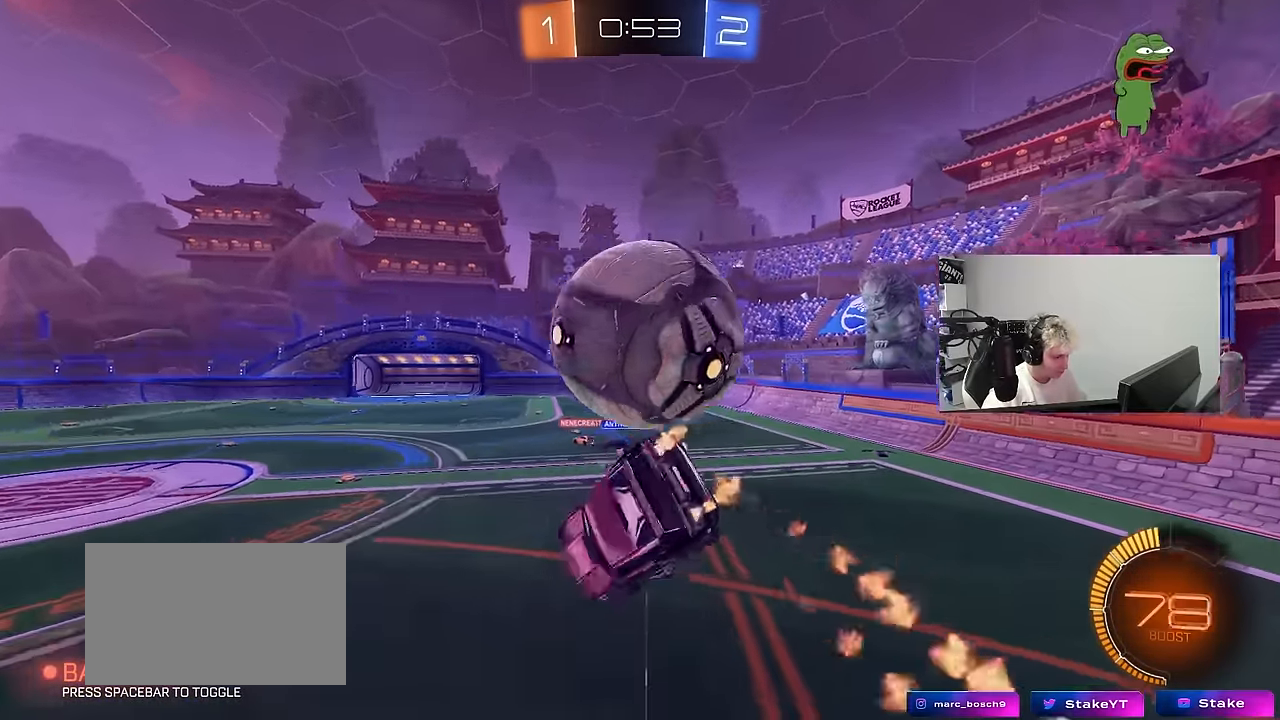
{"keys": ["a", "shift"], "mouse": [], "mouse_move": "still", "events": [[17, "mouse_left", "up"], [17, "shift", "up"], [67, "mouse_left", "down"], [117, "shift", "down"], [250, "mouse_left", "up"], [350, "mouse_left", "down"], [434, "w", "up"], [484, "mouse_left", "up"]]}
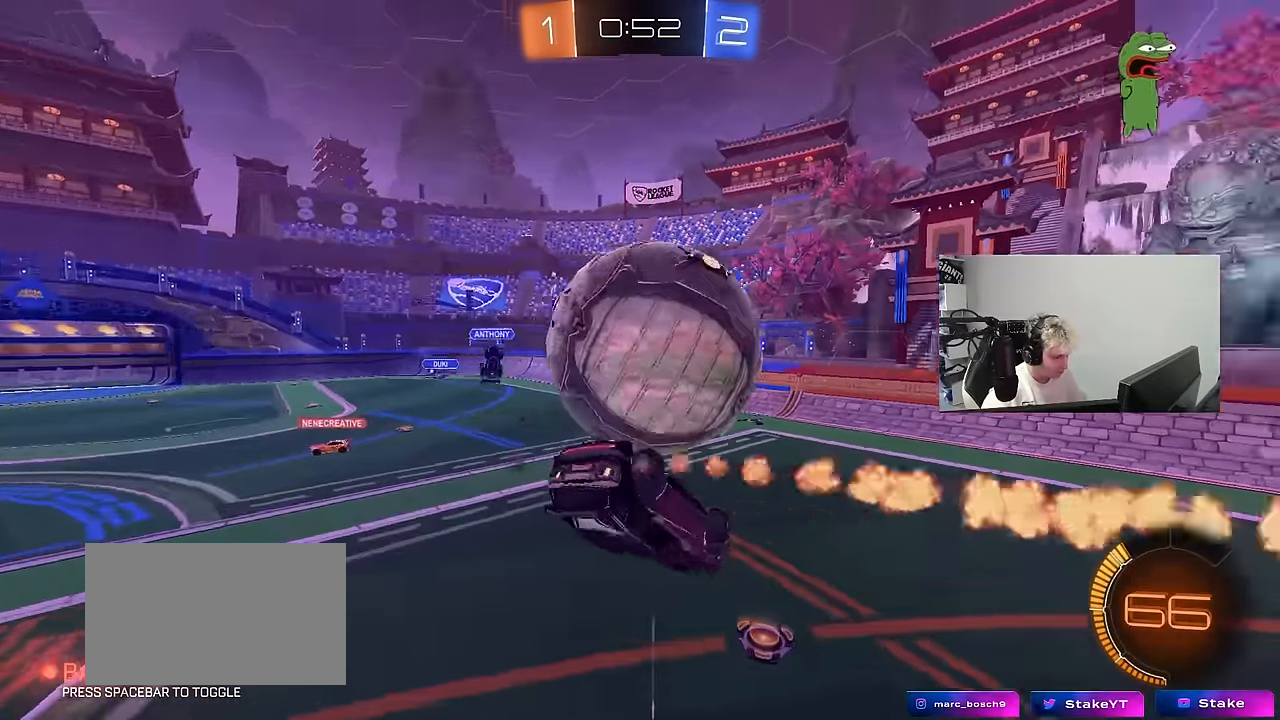
{"keys": ["a"], "mouse": [], "mouse_move": "still", "events": [[134, "w", "down"], [317, "w", "up"], [417, "shift", "up"]]}
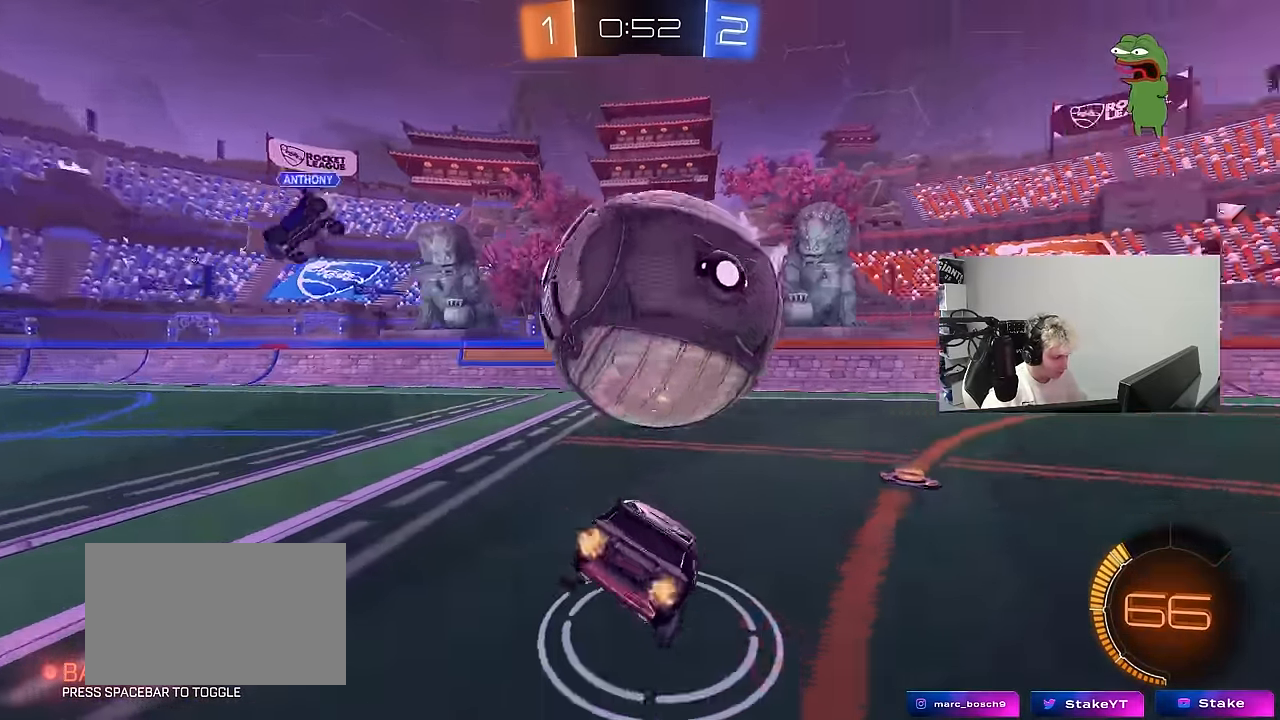
{"keys": ["a"], "mouse": [], "mouse_move": "still", "events": [[50, "w", "down"], [284, "a", "up"], [384, "a", "down"], [417, "w", "up"]]}
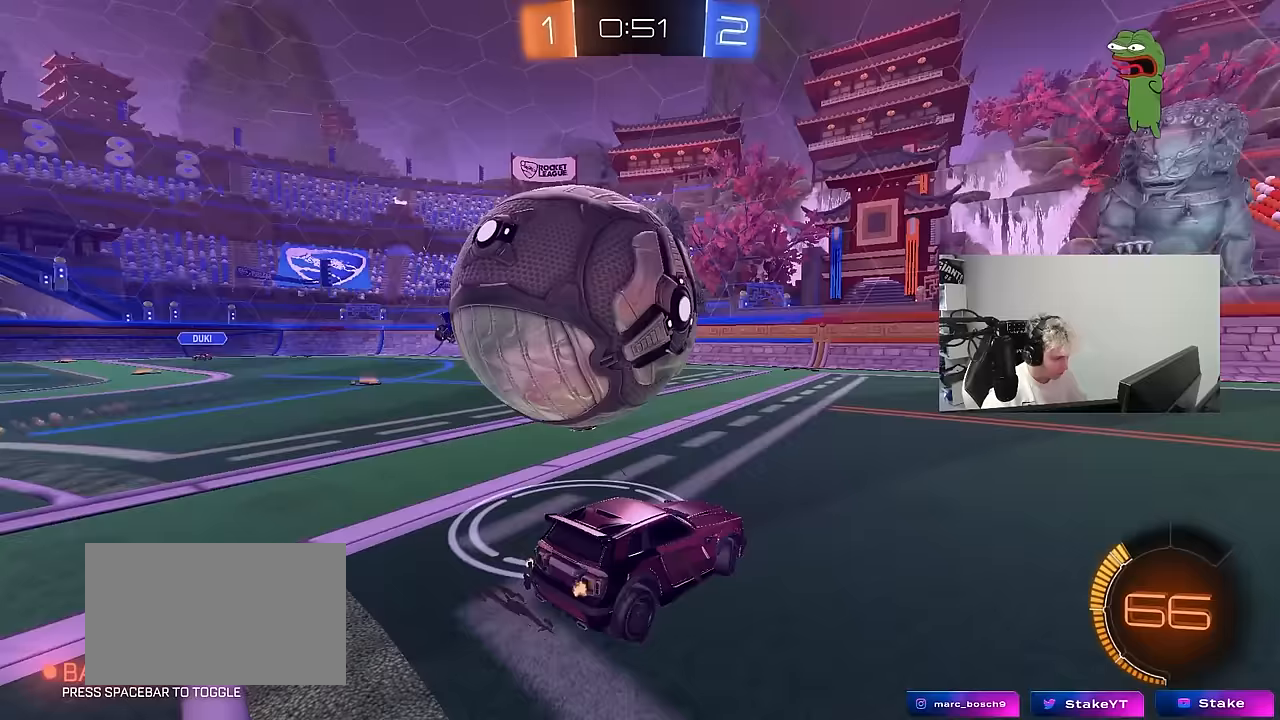
{"keys": ["a", "w"], "mouse": [], "mouse_move": "still", "events": [[17, "s", "down"], [117, "s", "up"], [150, "s", "down"], [300, "a", "up"], [300, "s", "up"], [433, "a", "down"], [433, "w", "down"]]}
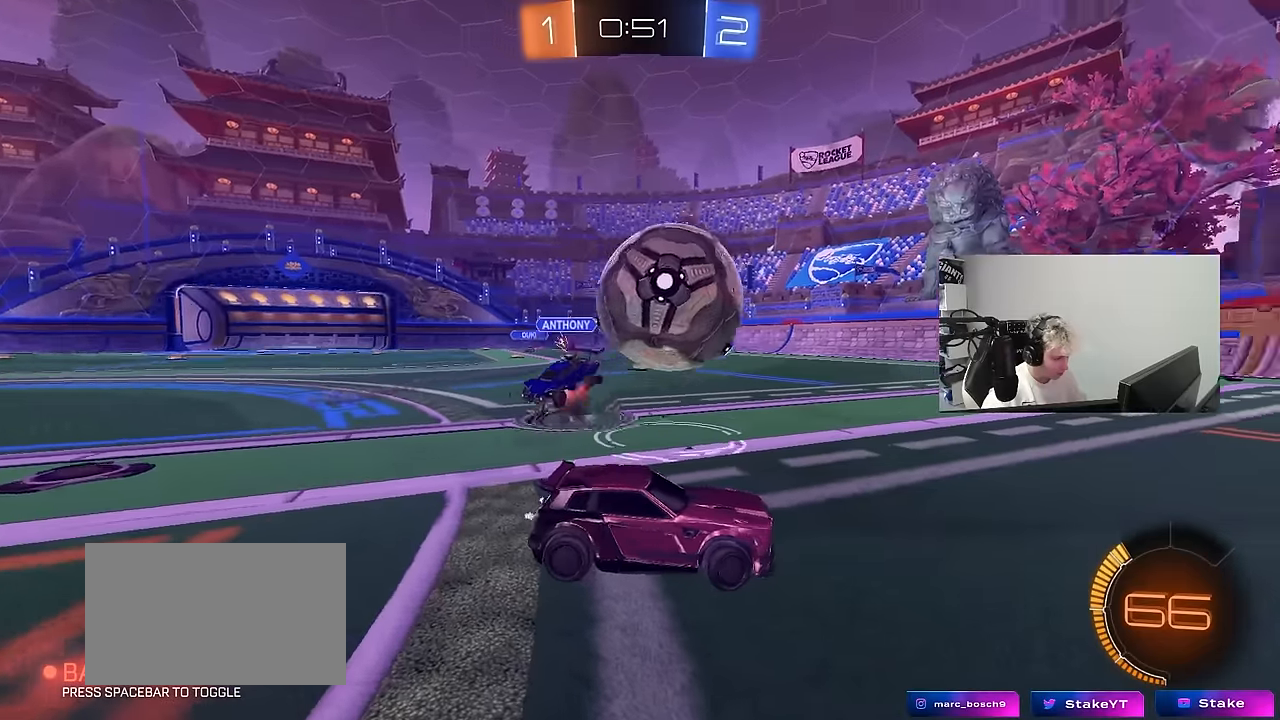
{"keys": ["a", "w"], "mouse": [], "mouse_move": "still", "events": [[83, "a", "up"], [83, "mouse_left", "down"], [167, "d", "down"], [167, "mouse_left", "up"], [317, "d", "up"], [317, "w", "up"], [400, "a", "down"], [500, "w", "down"]]}
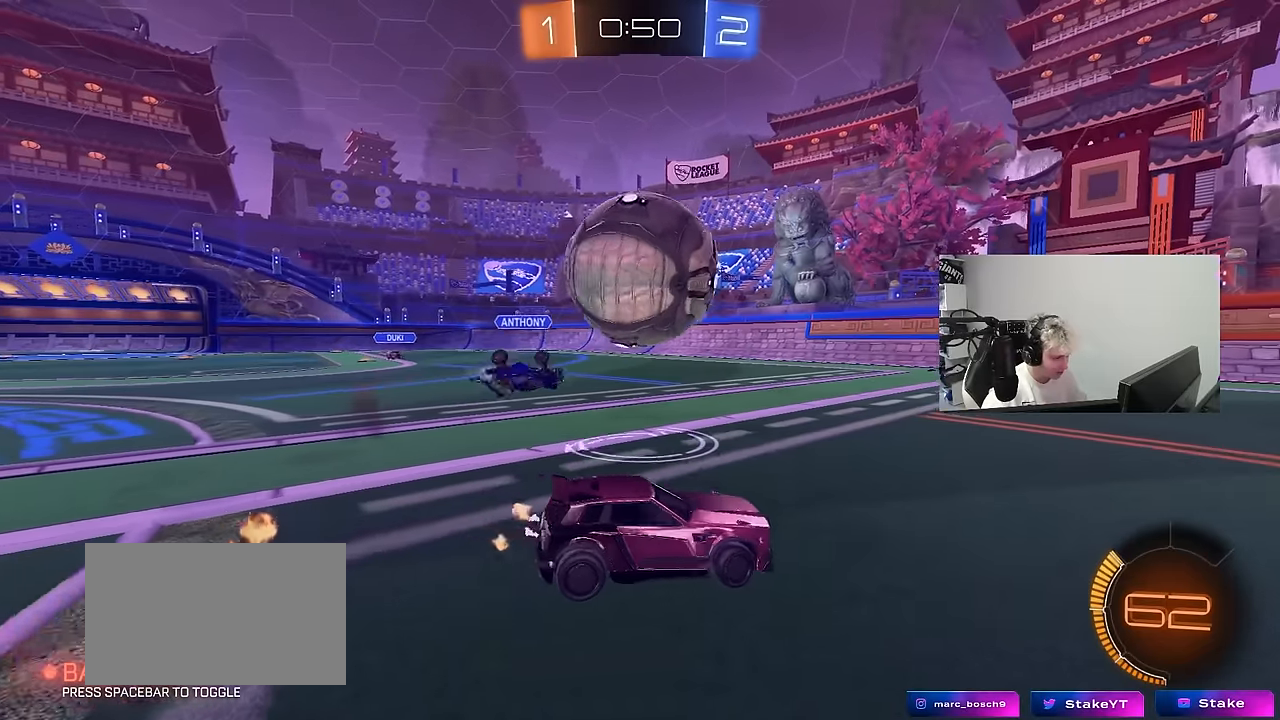
{"keys": ["d", "w"], "mouse": ["left", "right"], "mouse_move": "down", "events": [[100, "shift", "down"], [133, "shift", "up"], [417, "mouse_left", "down"], [467, "a", "up"], [467, "d", "down"], [467, "mouse_right", "down"]]}
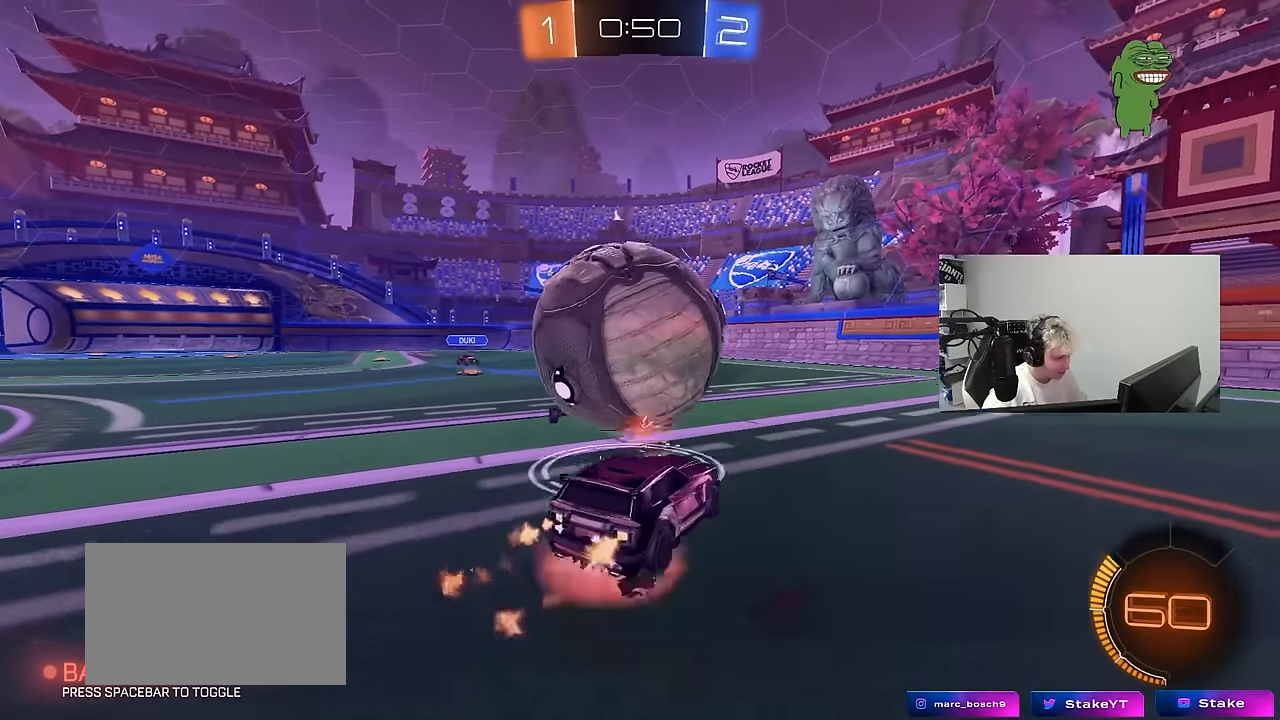
{"keys": ["a", "s", "shift"], "mouse": ["left"], "mouse_move": "up", "events": [[17, "a", "down"], [17, "shift", "down"], [67, "d", "up"], [150, "s", "down"], [150, "w", "up"], [200, "space", "down"], [300, "mouse_right", "up"], [350, "space", "up"]]}
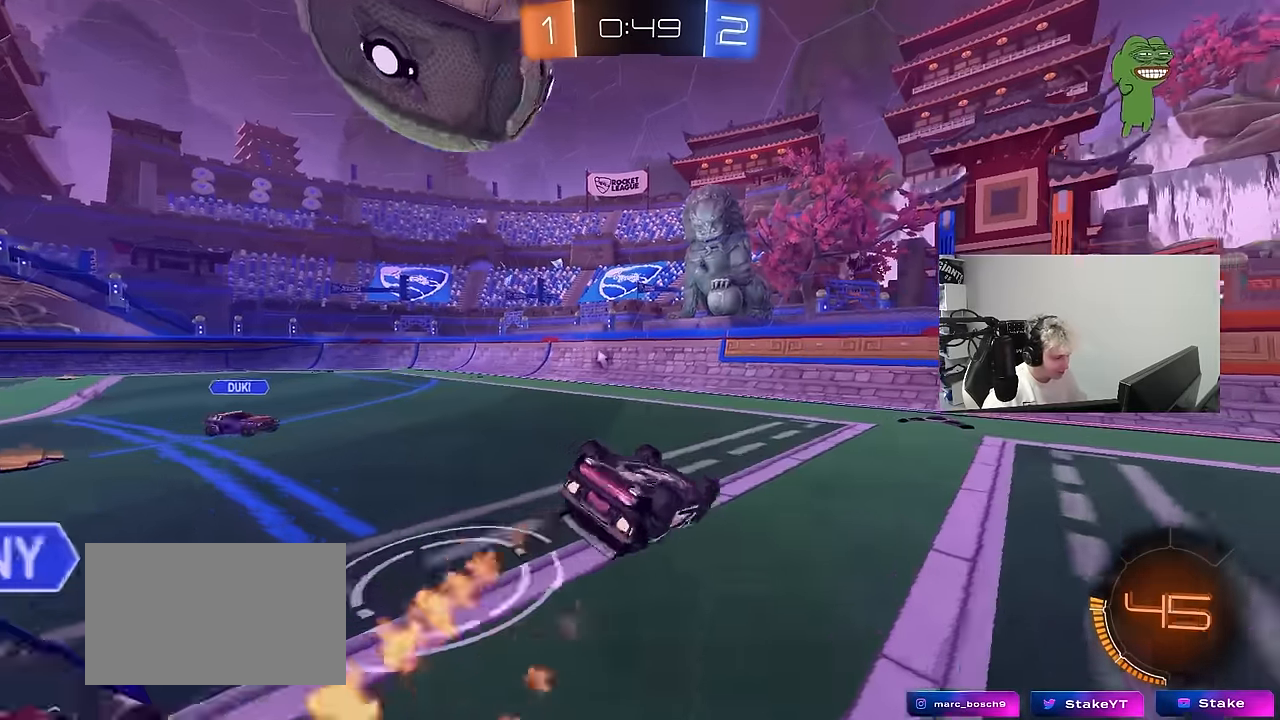
{"keys": [], "mouse": [], "mouse_move": "up", "events": [[83, "s", "up"], [167, "s", "down"], [167, "space", "down"], [367, "space", "up"], [400, "shift", "up"], [500, "a", "up"], [500, "mouse_left", "up"], [500, "s", "up"]]}
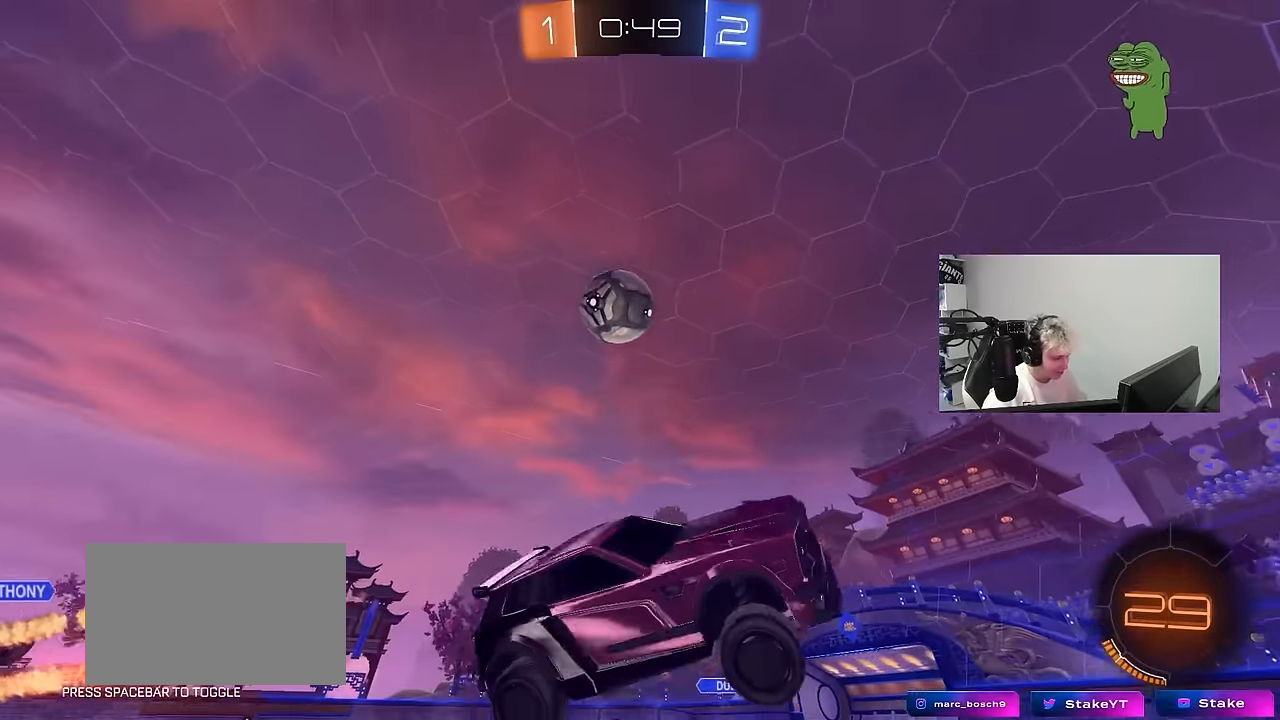
{"keys": ["w"], "mouse": [], "mouse_move": "still", "events": [[183, "w", "down"]]}
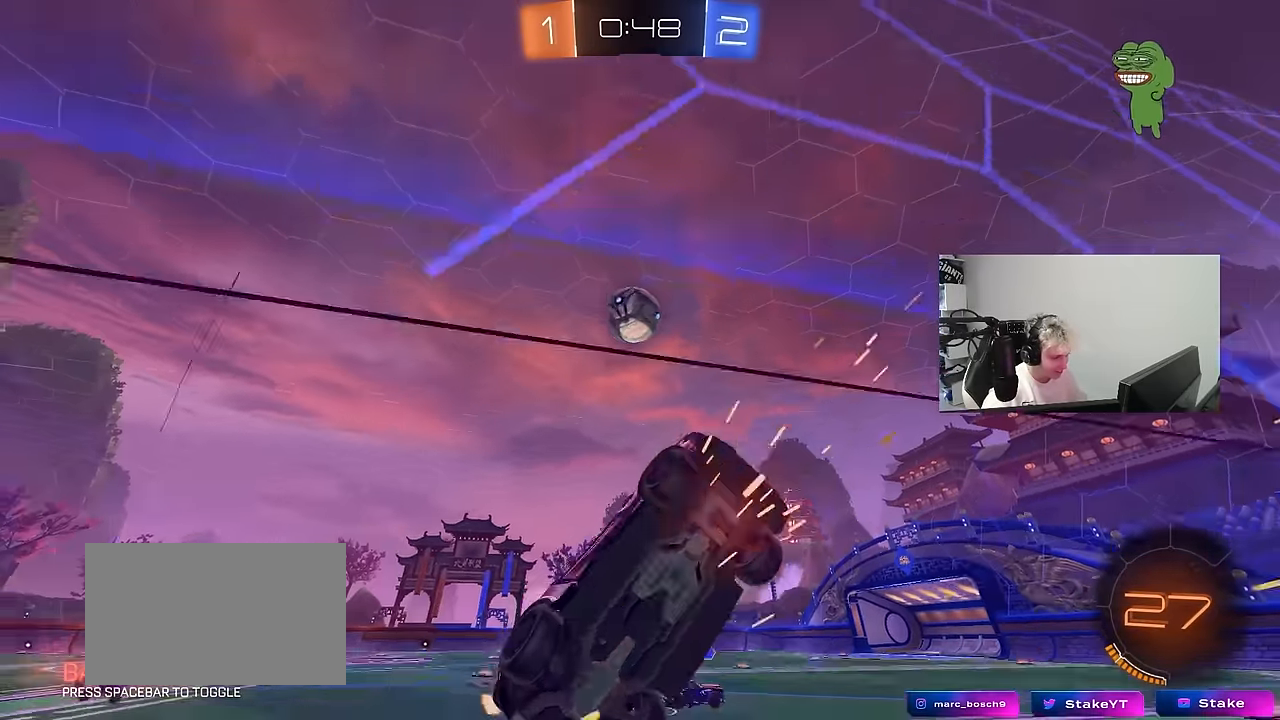
{"keys": ["a", "d", "s"], "mouse": ["left", "right"], "mouse_move": "down", "events": [[17, "a", "down"], [167, "a", "up"], [300, "a", "down"], [350, "a", "up"], [350, "w", "up"], [383, "mouse_left", "down"], [383, "mouse_right", "down"], [433, "d", "down"], [433, "s", "down"], [483, "a", "down"]]}
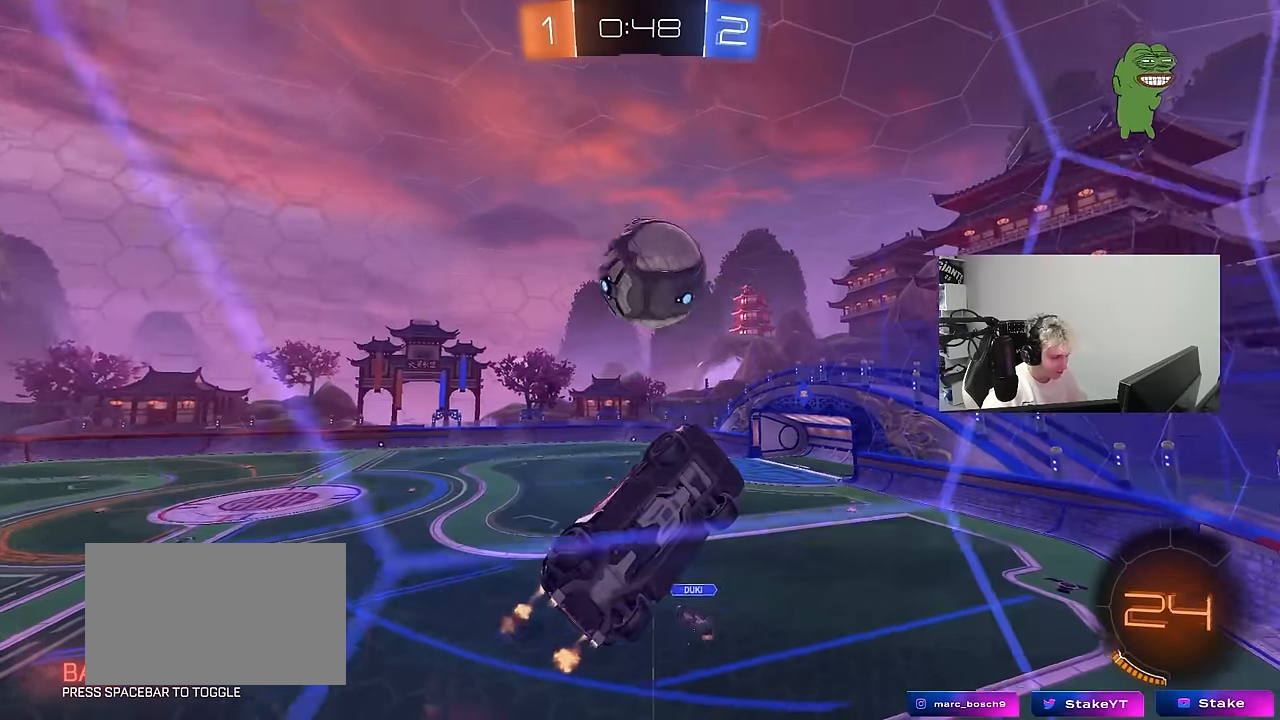
{"keys": [], "mouse": [], "mouse_move": "up", "events": [[33, "d", "up"], [33, "s", "up"], [83, "mouse_left", "up"], [83, "mouse_right", "up"], [83, "shift", "down"], [133, "mouse_right", "down"], [217, "mouse_left", "down"], [267, "mouse_right", "up"], [450, "a", "up"], [450, "mouse_left", "up"], [450, "shift", "up"]]}
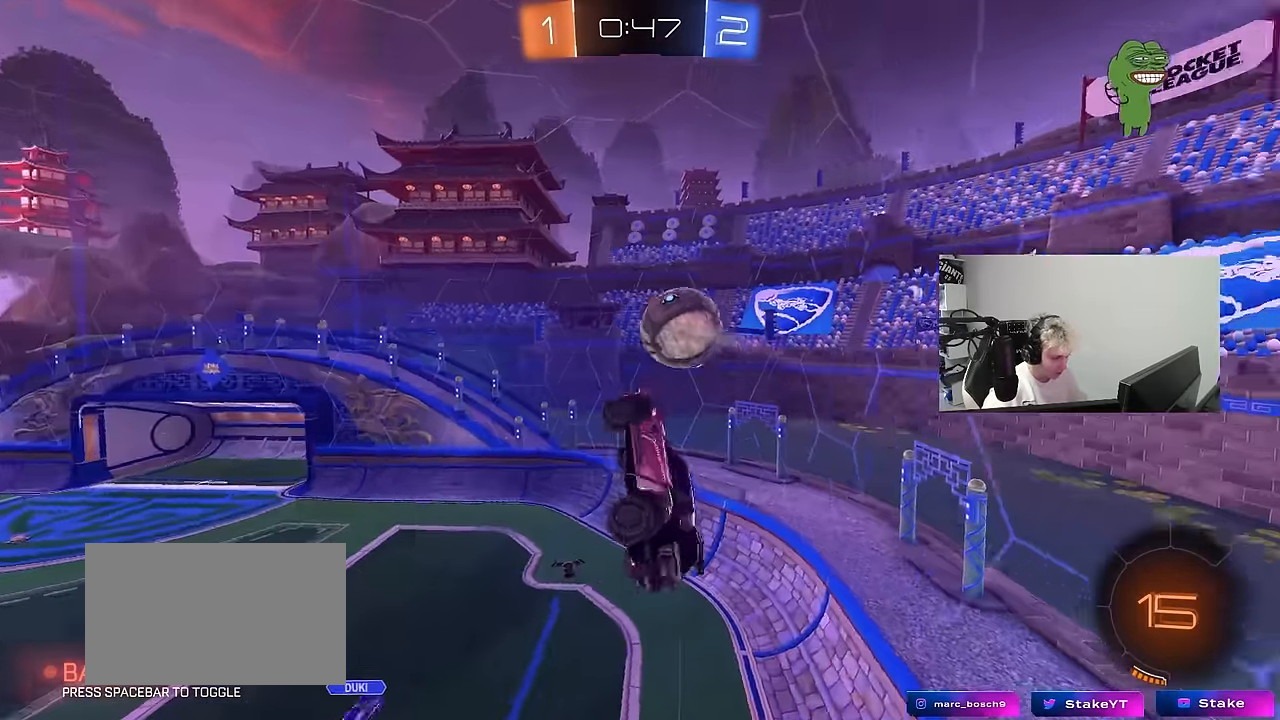
{"keys": ["d", "w"], "mouse": [], "mouse_move": "still", "events": [[50, "d", "down"], [100, "mouse_left", "down"], [100, "w", "down"], [133, "q", "down"], [133, "w", "up"], [333, "mouse_left", "up"], [333, "q", "up"], [333, "w", "down"]]}
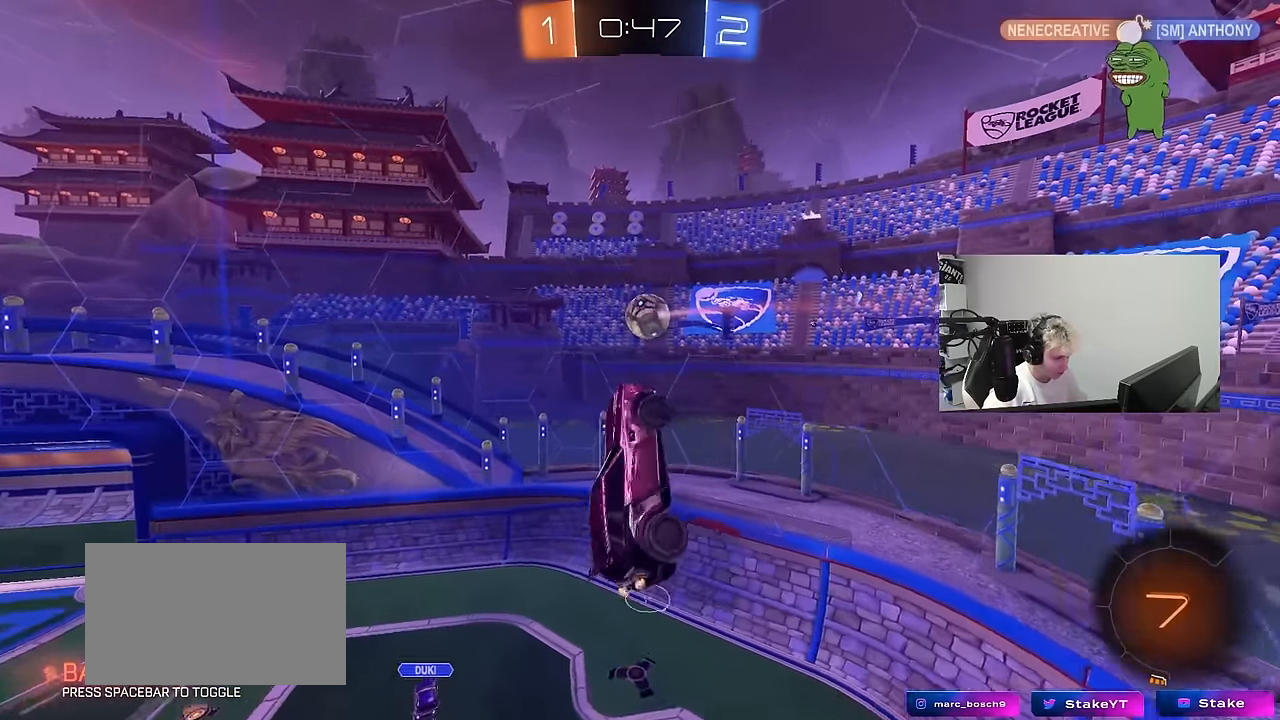
{"keys": ["a", "q"], "mouse": ["left"], "mouse_move": "still", "events": [[17, "q", "down"], [117, "mouse_left", "down"], [117, "w", "up"], [200, "d", "up"], [200, "s", "down"], [350, "a", "down"], [350, "s", "up"]]}
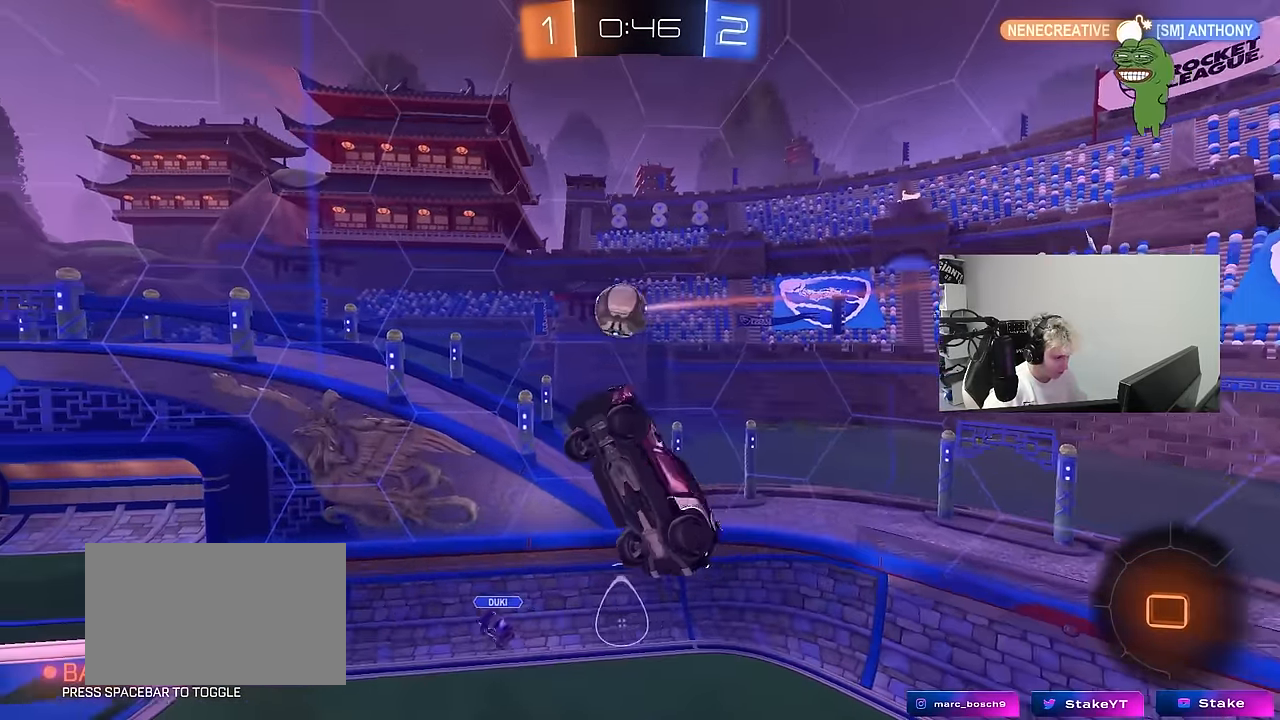
{"keys": ["a"], "mouse": [], "mouse_move": "still", "events": [[33, "w", "down"], [133, "a", "up"], [133, "q", "up"], [167, "w", "up"], [317, "mouse_left", "up"], [367, "a", "down"], [367, "s", "down"], [367, "shift", "down"], [450, "s", "up"], [450, "shift", "up"]]}
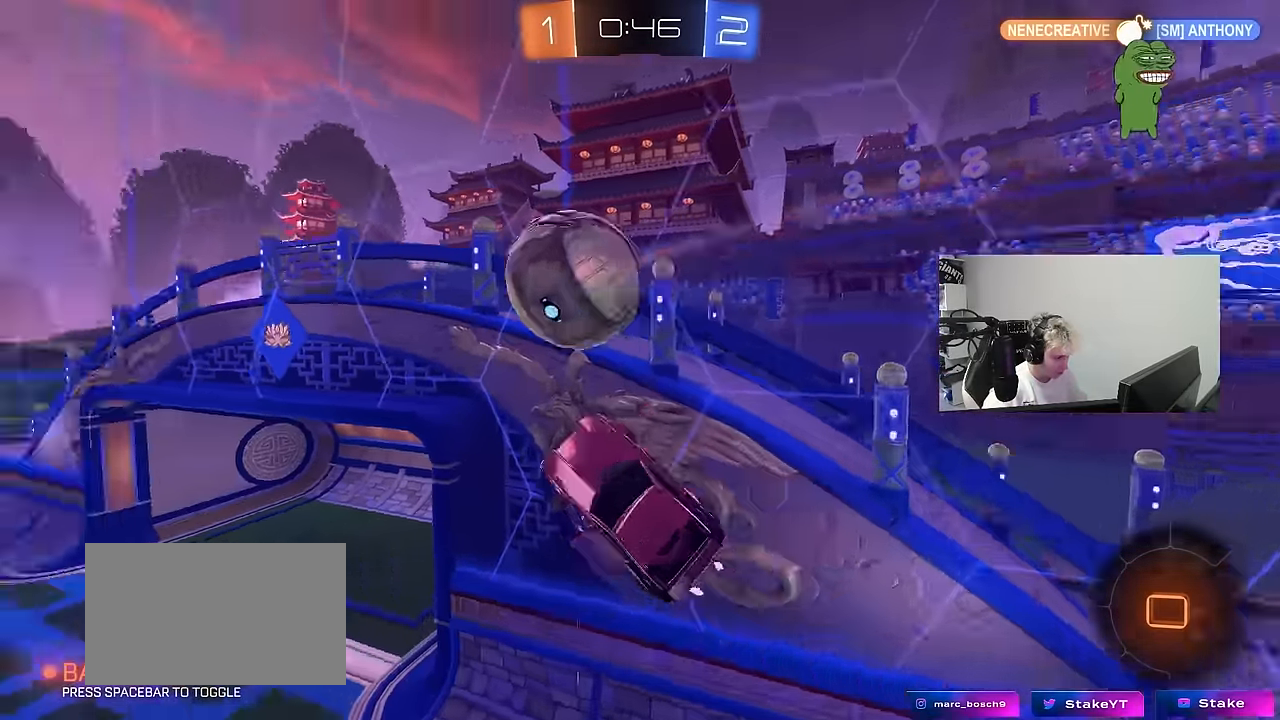
{"keys": ["d", "s", "shift"], "mouse": ["right"], "mouse_move": "still", "events": [[183, "a", "up"], [383, "d", "down"], [383, "mouse_right", "down"], [467, "s", "down"], [467, "shift", "down"]]}
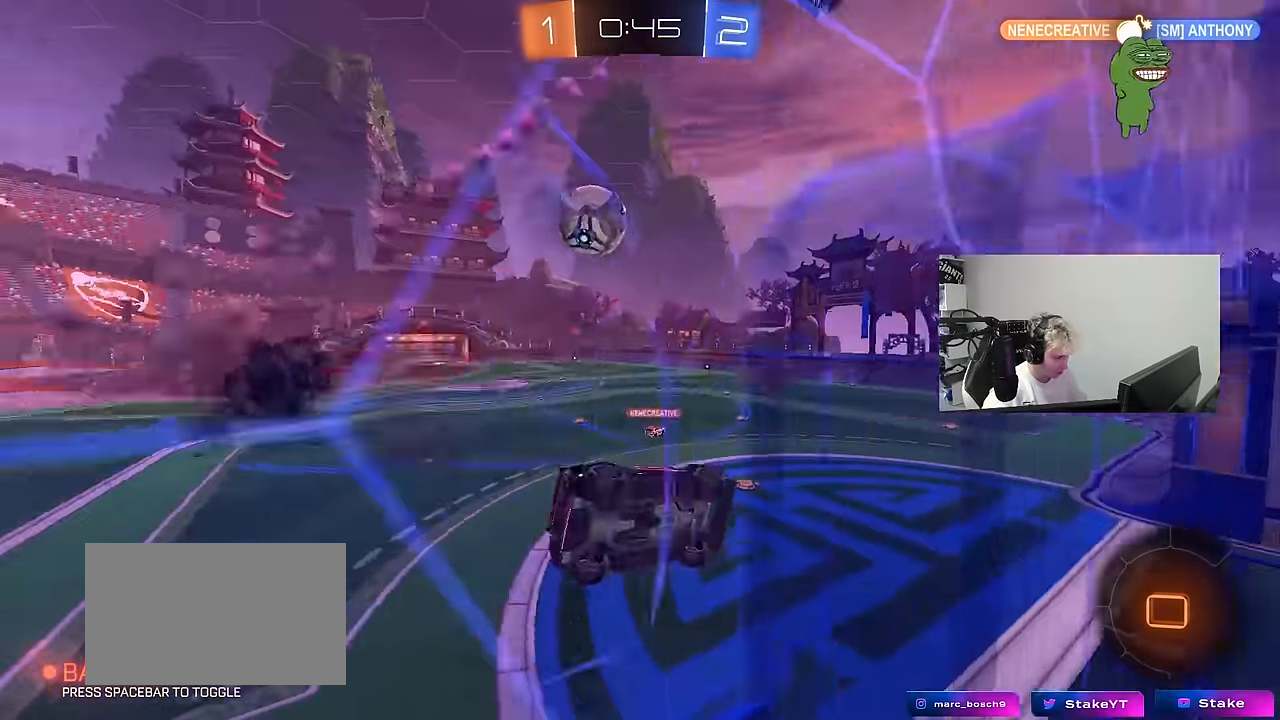
{"keys": ["w"], "mouse": ["left"], "mouse_move": "still", "events": [[100, "mouse_right", "up"], [250, "s", "up"], [250, "shift", "up"], [300, "d", "up"], [434, "w", "down"], [484, "mouse_left", "down"]]}
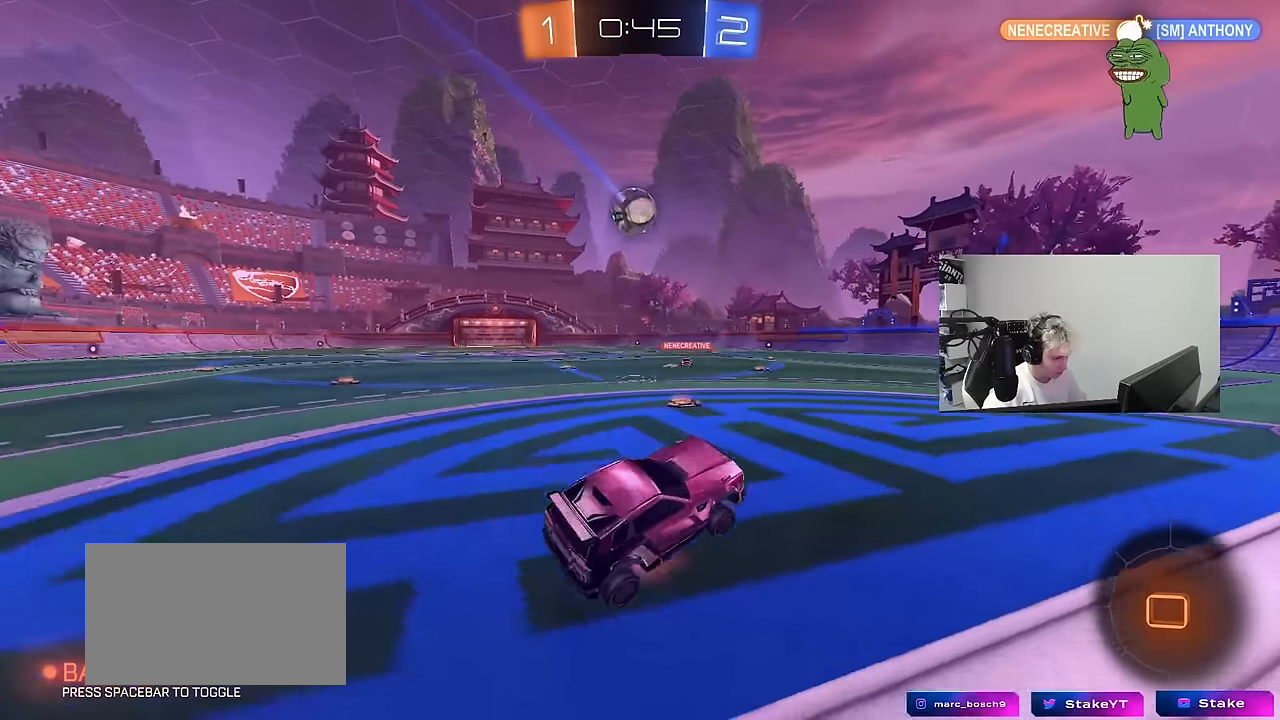
{"keys": ["d", "s", "shift", "space"], "mouse": [], "mouse_move": "up", "events": [[34, "mouse_right", "down"], [134, "a", "down"], [134, "mouse_right", "up"], [217, "mouse_right", "down"], [317, "a", "up"], [317, "d", "down"], [317, "mouse_right", "up"], [317, "shift", "down"], [367, "mouse_right", "down"], [400, "s", "down"], [400, "w", "up"], [450, "mouse_left", "up"], [500, "mouse_right", "up"], [500, "space", "down"]]}
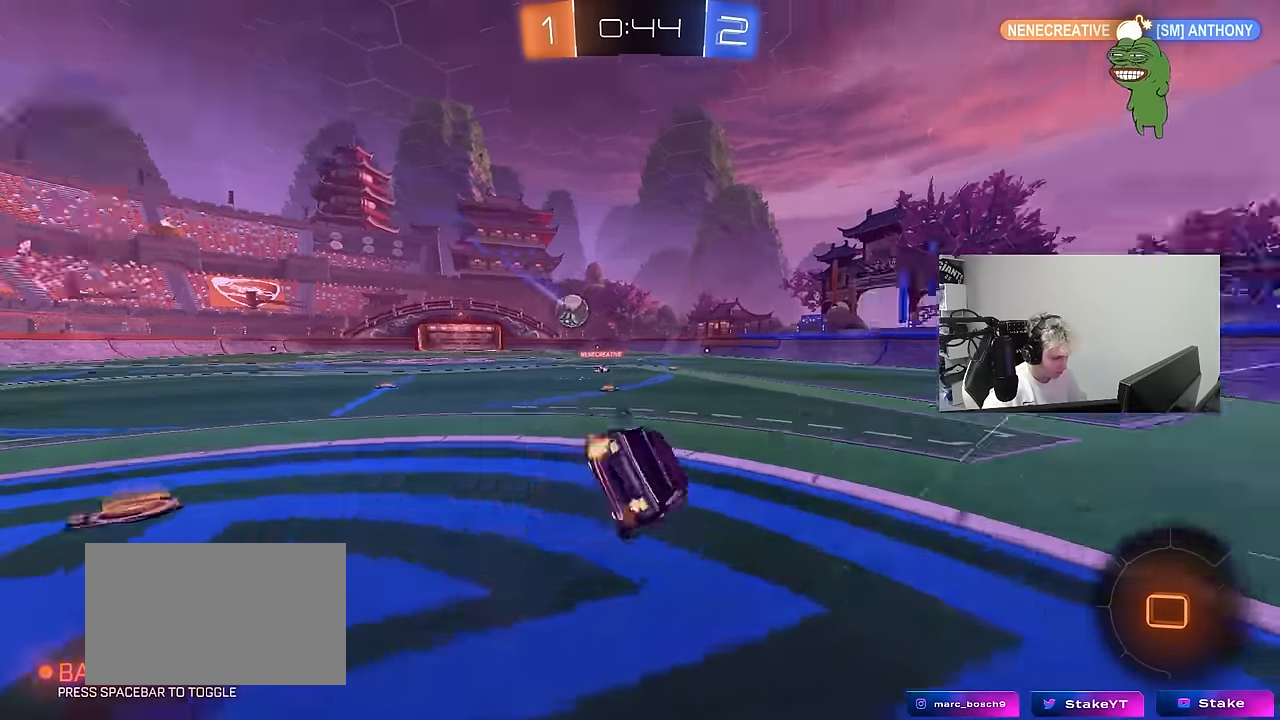
{"keys": ["d", "s", "shift"], "mouse": ["left"], "mouse_move": "still", "events": [[184, "space", "up"], [334, "s", "up"], [467, "mouse_left", "down"], [467, "s", "down"]]}
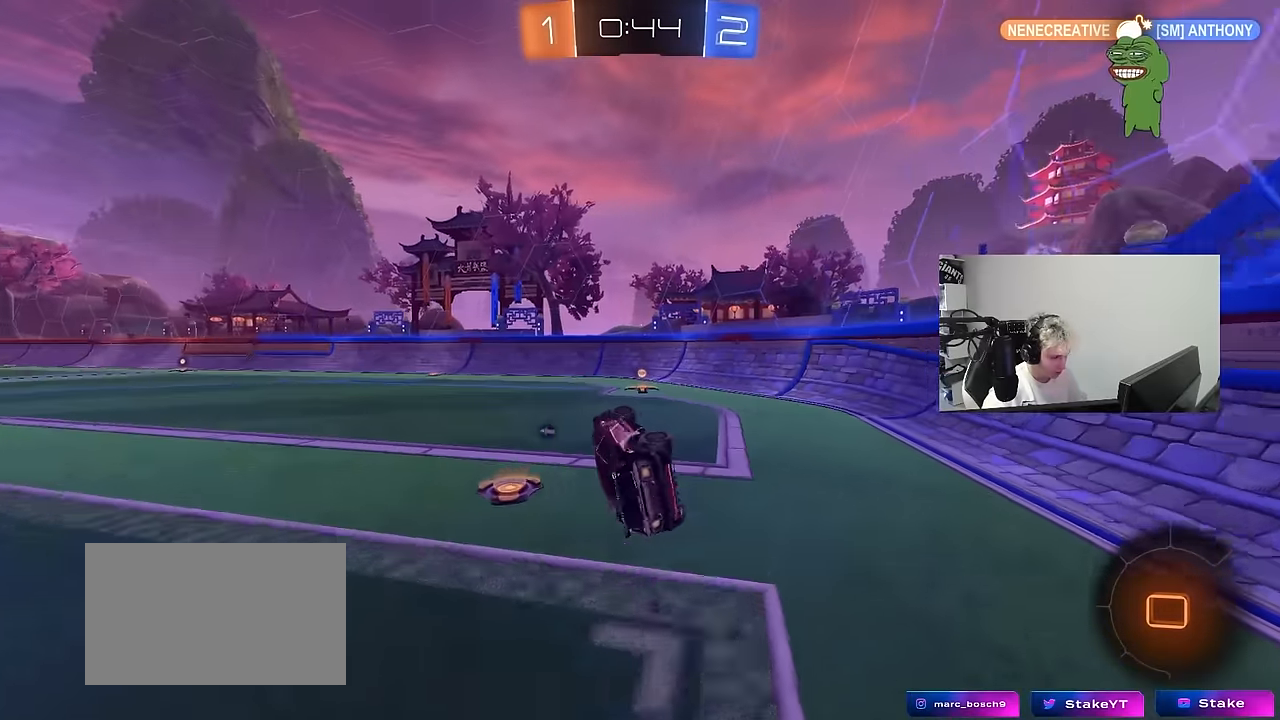
{"keys": ["w"], "mouse": [], "mouse_move": "still", "events": [[150, "shift", "up"], [150, "space", "down"], [200, "s", "up"], [250, "d", "up"], [300, "space", "up"], [384, "mouse_left", "up"], [484, "w", "down"]]}
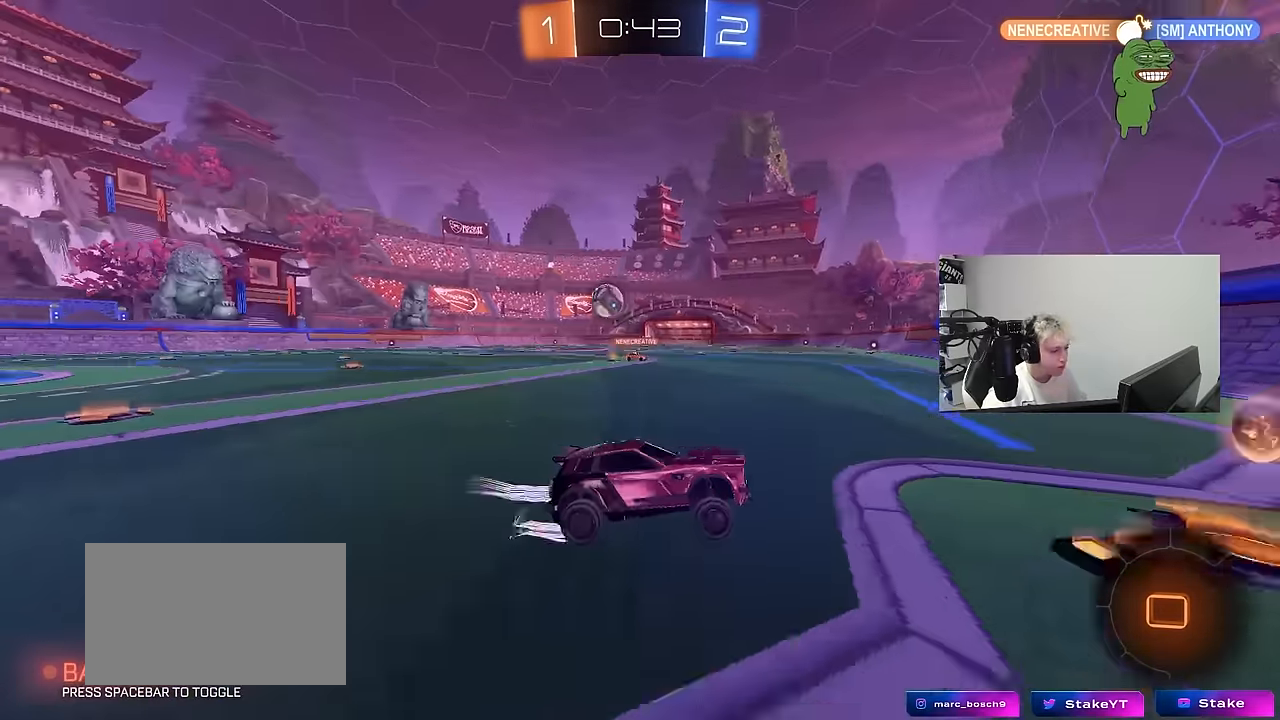
{"keys": ["w"], "mouse": [], "mouse_move": "down-left", "events": [[34, "a", "down"], [117, "shift", "down"], [217, "shift", "up"], [400, "a", "up"]]}
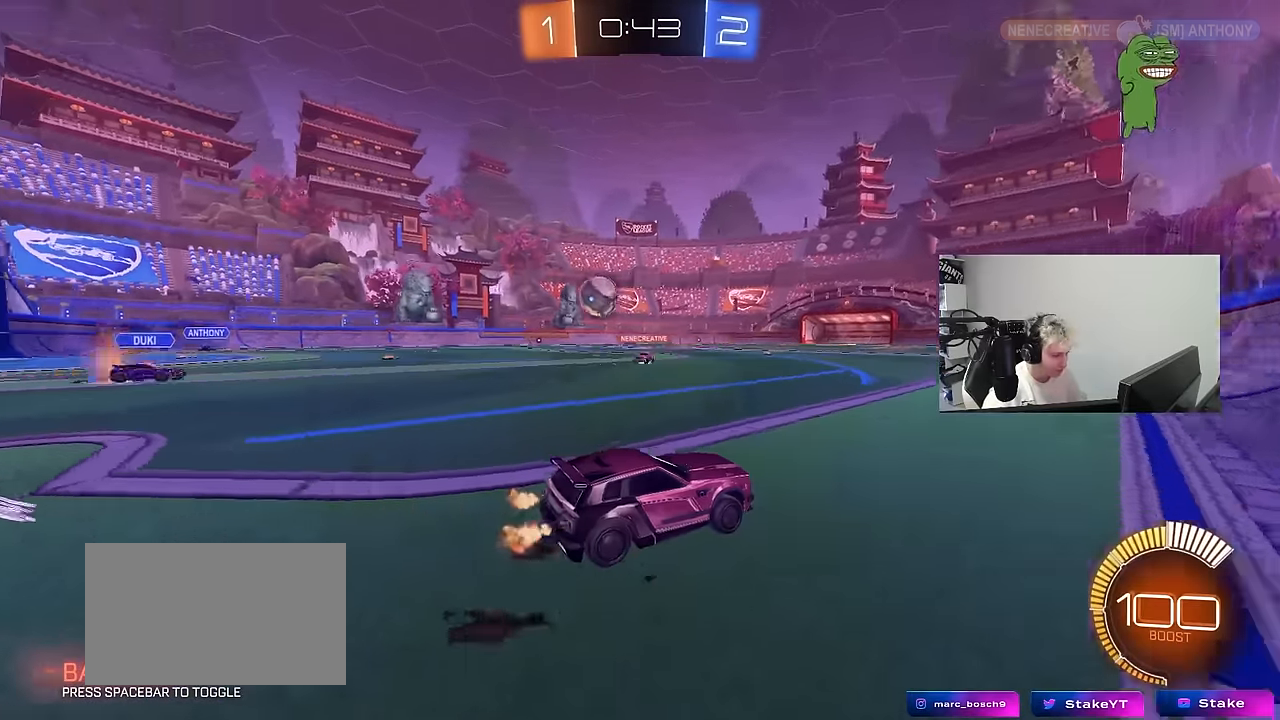
{"keys": ["a", "w"], "mouse": [], "mouse_move": "still", "events": [[134, "a", "down"], [184, "shift", "down"], [284, "shift", "up"]]}
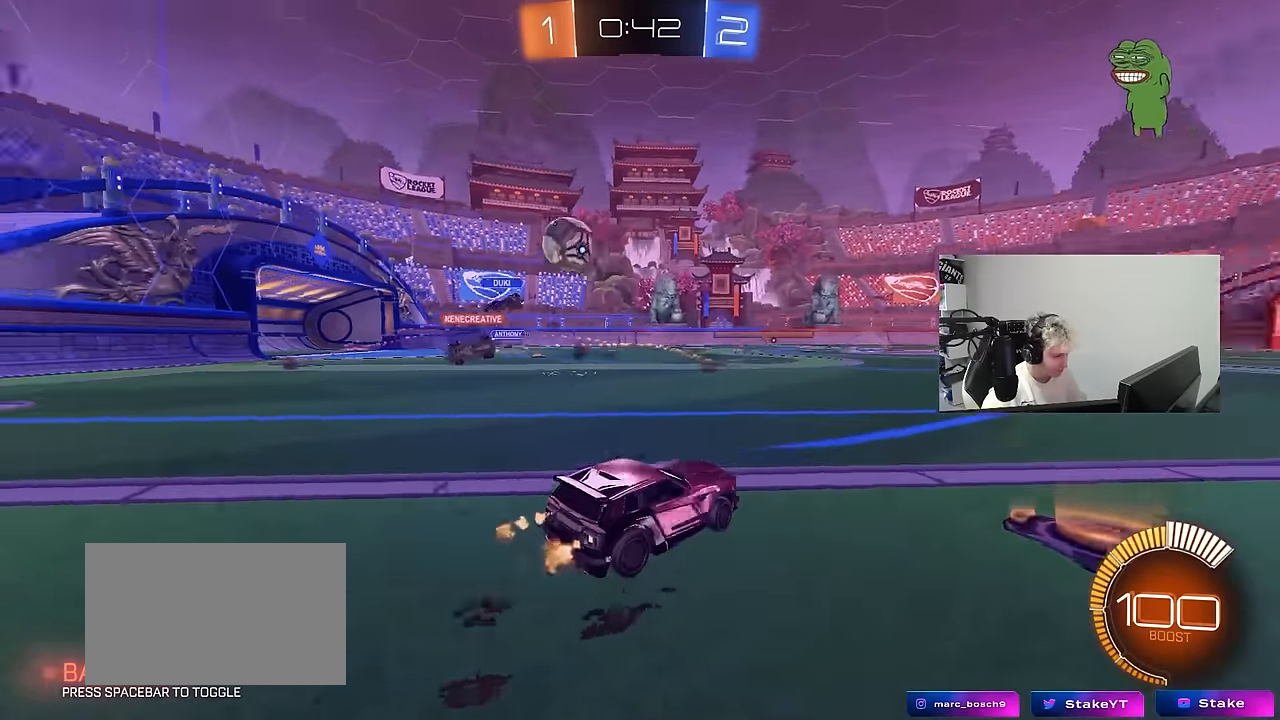
{"keys": ["a", "w"], "mouse": ["left"], "mouse_move": "down", "events": [[17, "shift", "down"], [150, "shift", "up"], [434, "mouse_left", "down"]]}
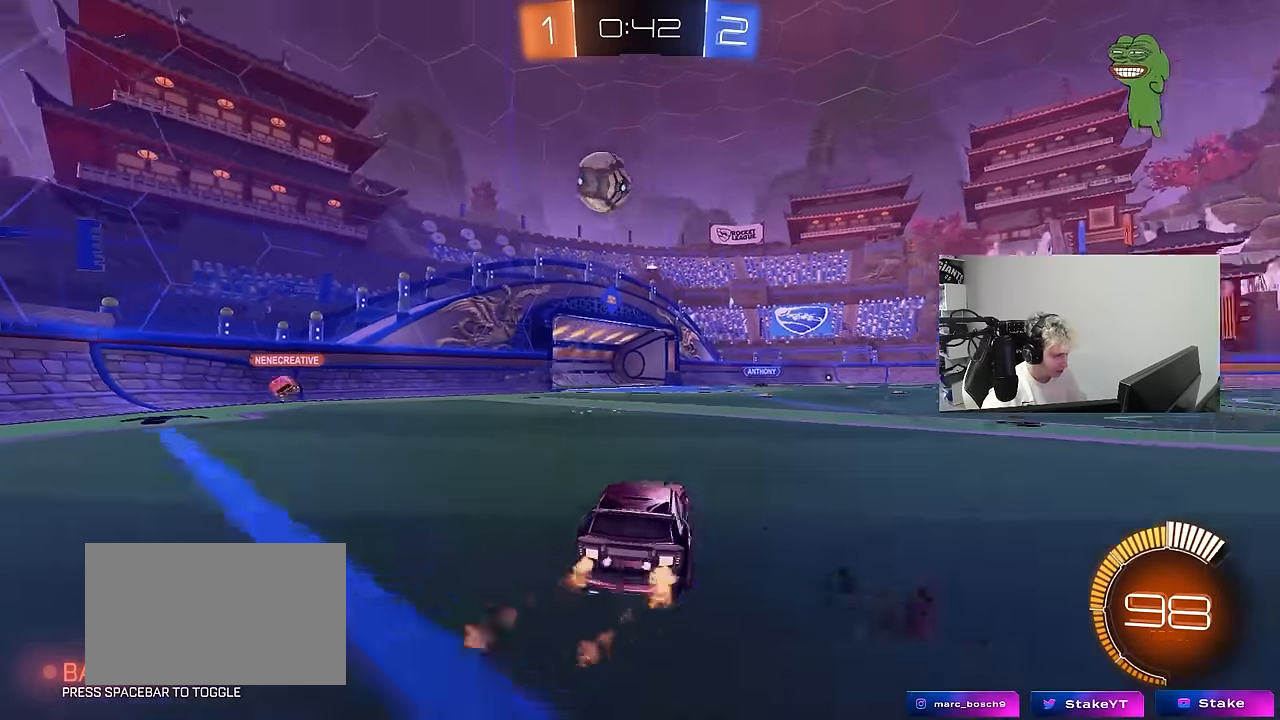
{"keys": ["a", "s", "shift"], "mouse": ["left", "right"], "mouse_move": "down-left", "events": [[167, "a", "up"], [167, "mouse_right", "down"], [167, "w", "up"], [217, "d", "down"], [217, "s", "down"], [267, "d", "up"], [350, "s", "up"], [400, "shift", "down"], [450, "a", "down"], [450, "s", "down"]]}
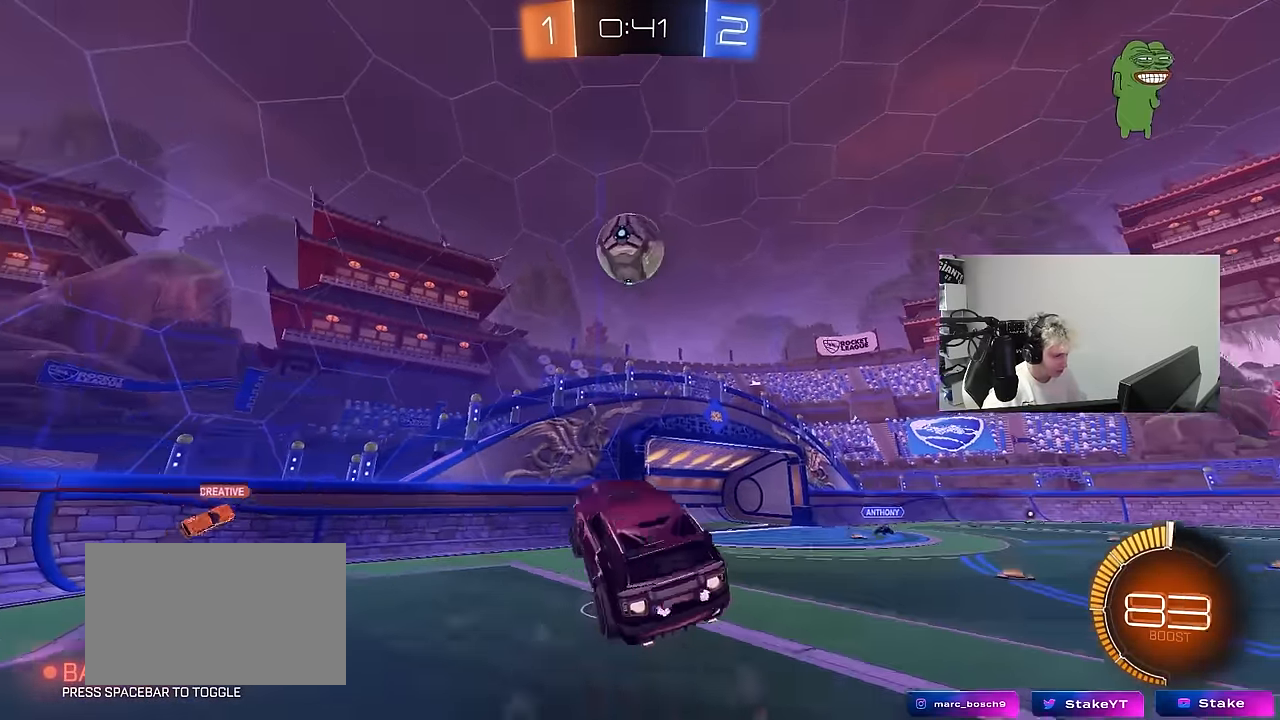
{"keys": ["a", "s"], "mouse": [], "mouse_move": "up", "events": [[100, "mouse_right", "up"], [100, "shift", "up"], [184, "s", "up"], [234, "mouse_left", "up"], [234, "s", "down"], [284, "shift", "down"], [367, "shift", "up"]]}